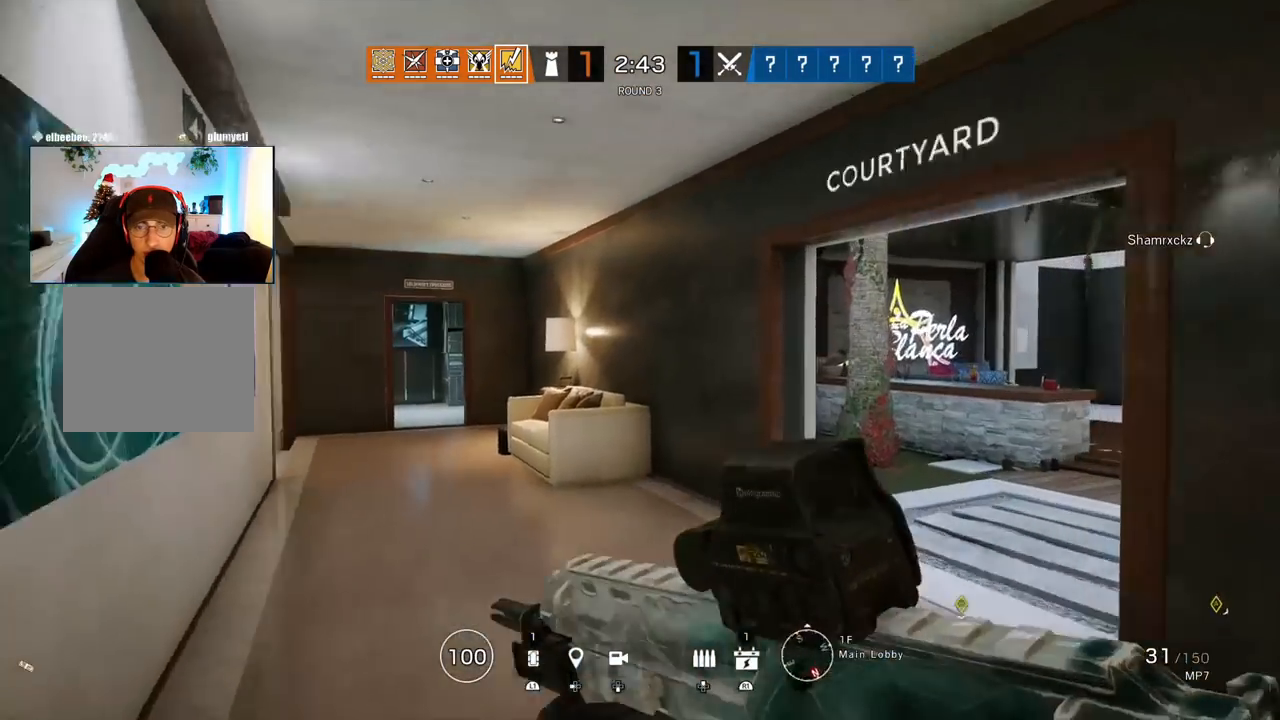
Gameplay with a controller (PlayStation layout); each line is a JSON object with the inputs held at the frame after it. "events" lists button and stick changes between this image and that frame as [ms after this image, input, new state], when the widget could be followed in between.
{"buttons": [], "left_stick": "up", "right_stick": "center", "events": [[67, "right_stick", "center"]]}
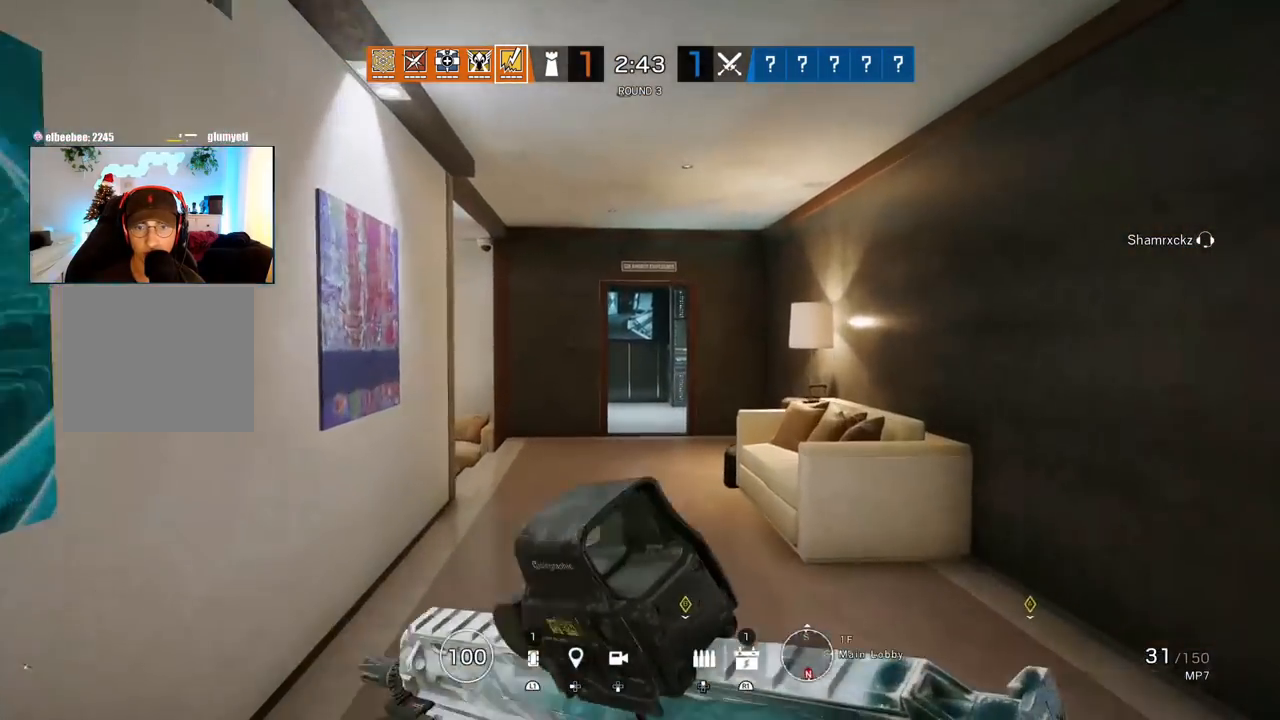
{"buttons": [], "left_stick": "up", "right_stick": "center", "events": []}
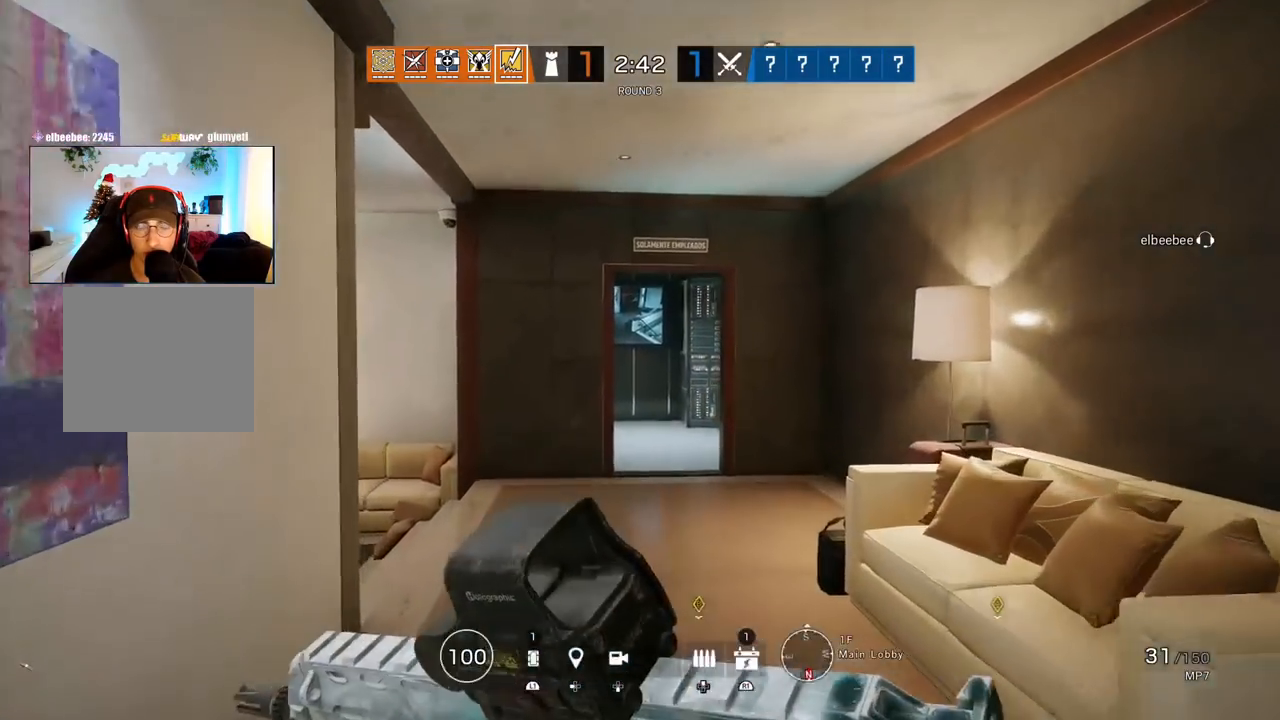
{"buttons": [], "left_stick": "up", "right_stick": "center", "events": []}
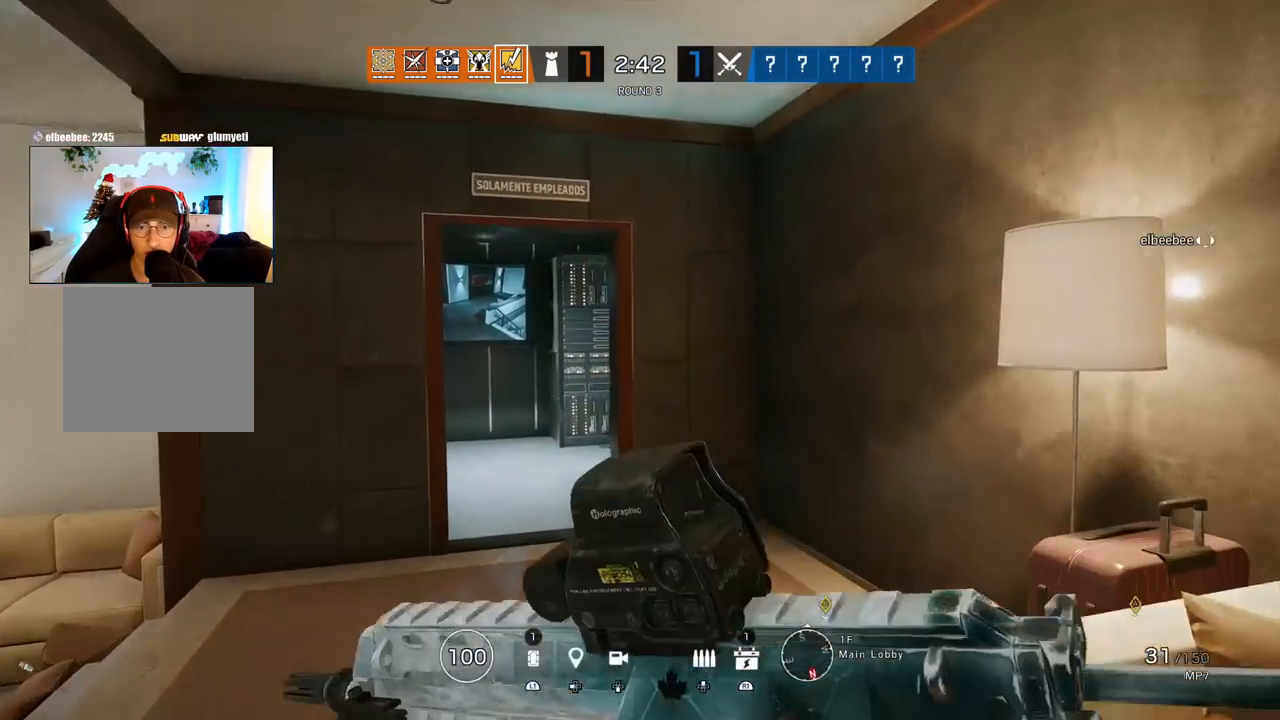
{"buttons": [], "left_stick": "up", "right_stick": "center", "events": []}
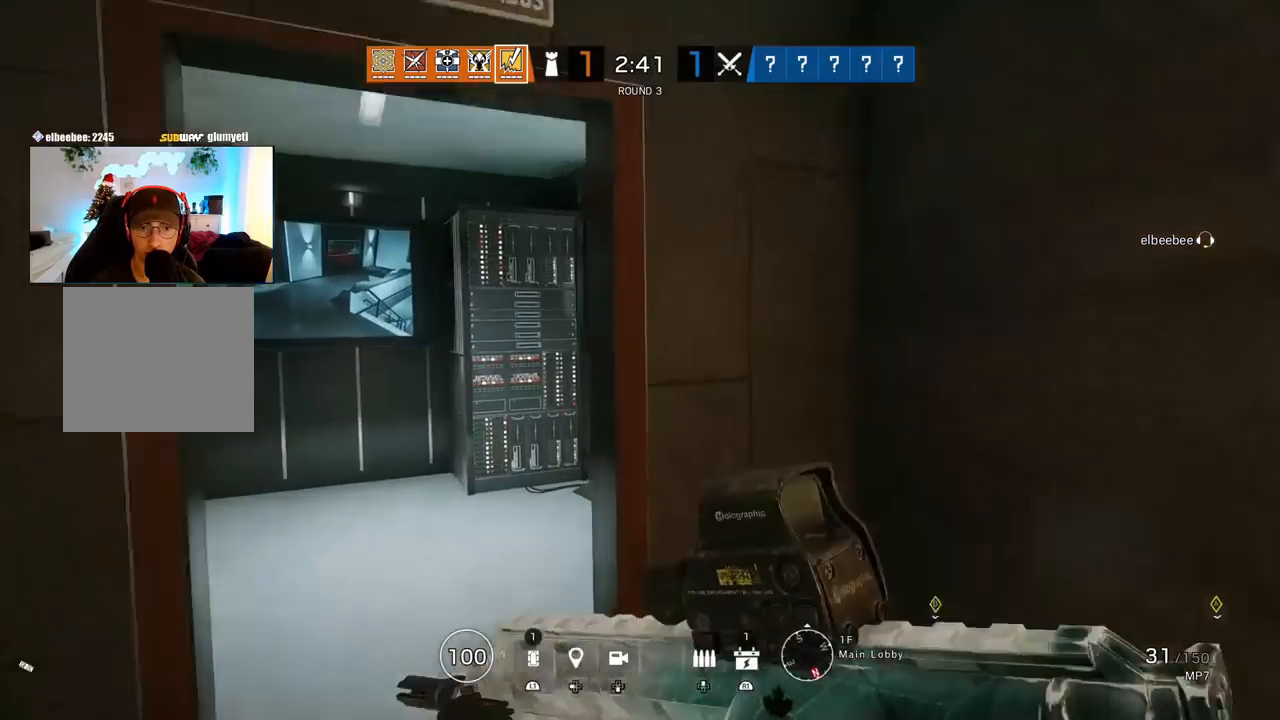
{"buttons": [], "left_stick": "up", "right_stick": "center", "events": [[283, "right_stick", "right"], [450, "right_stick", "center"]]}
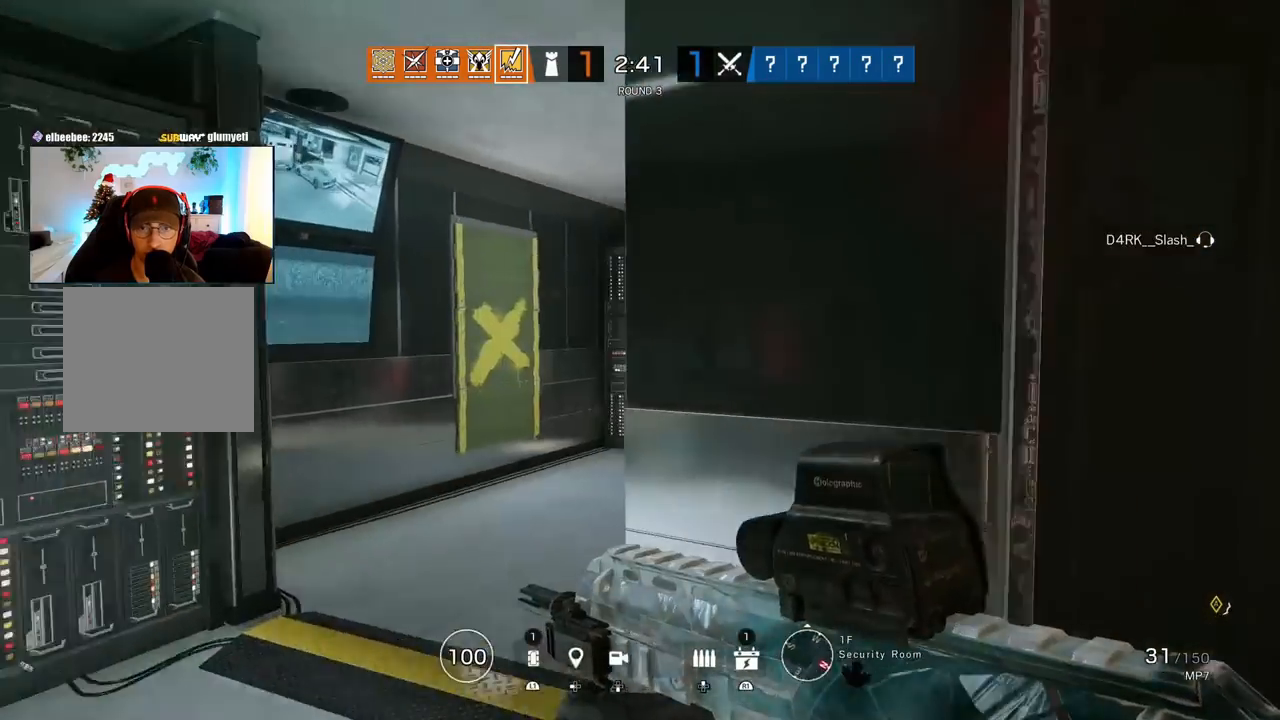
{"buttons": [], "left_stick": "up", "right_stick": "right", "events": [[33, "right_stick", "right"], [133, "right_stick", "center"], [417, "right_stick", "right"]]}
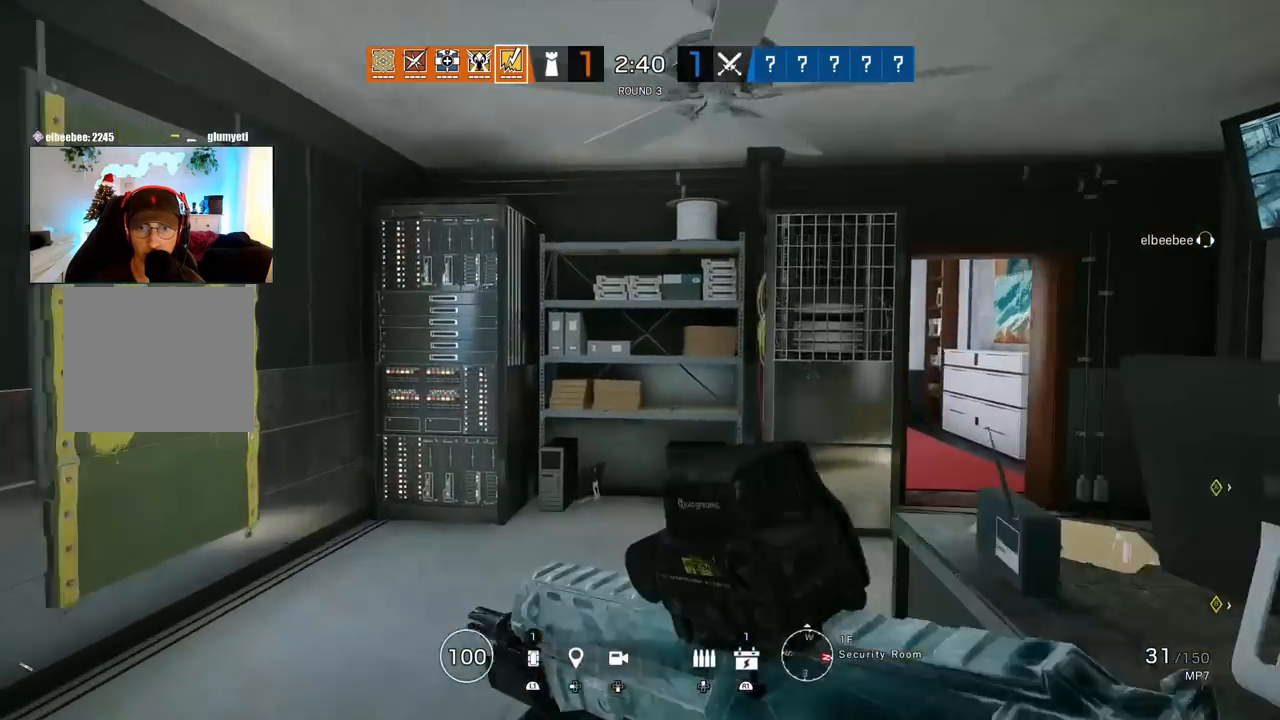
{"buttons": ["L1", "L3"], "left_stick": "up-right", "right_stick": "center", "events": [[50, "right_stick", "center"], [467, "L1", "down"], [500, "L3", "down"], [500, "left_stick", "up-right"]]}
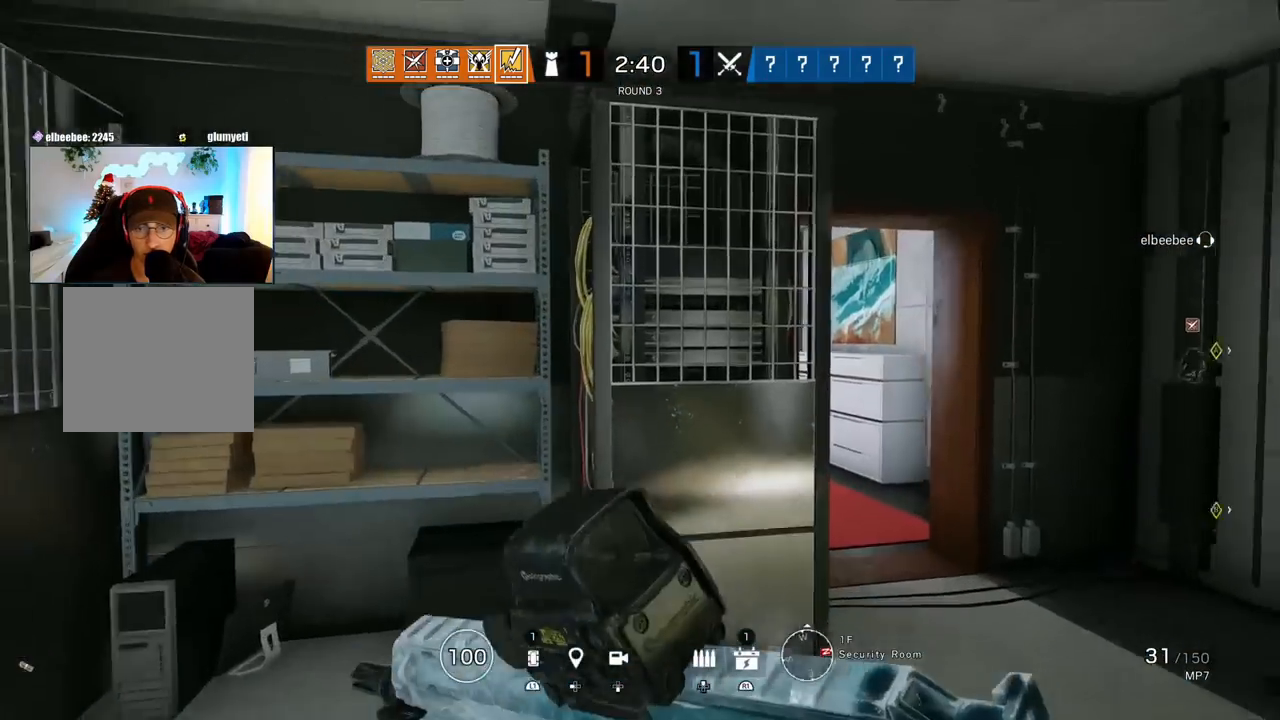
{"buttons": ["L1"], "left_stick": "up-right", "right_stick": "center", "events": [[50, "R3", "down"], [133, "L3", "up"], [183, "R3", "up"], [183, "right_stick", "left"], [350, "right_stick", "center"]]}
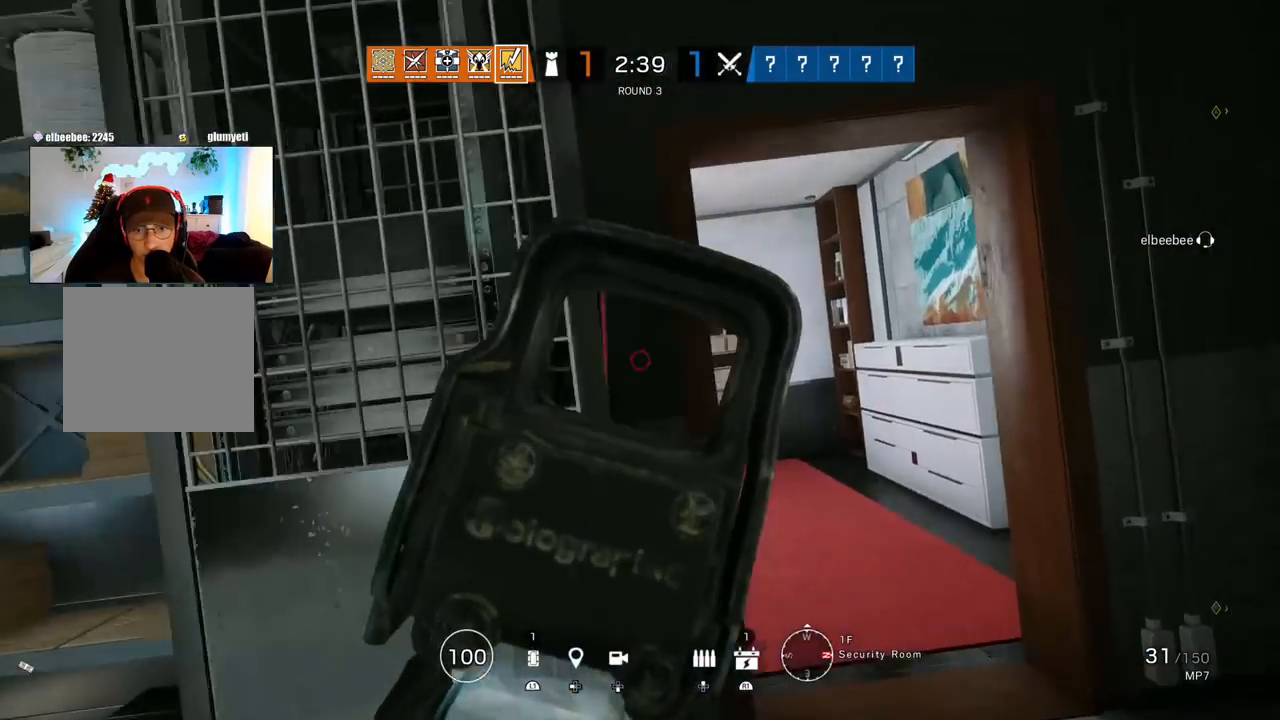
{"buttons": ["L1"], "left_stick": "up", "right_stick": "center", "events": [[467, "left_stick", "up"]]}
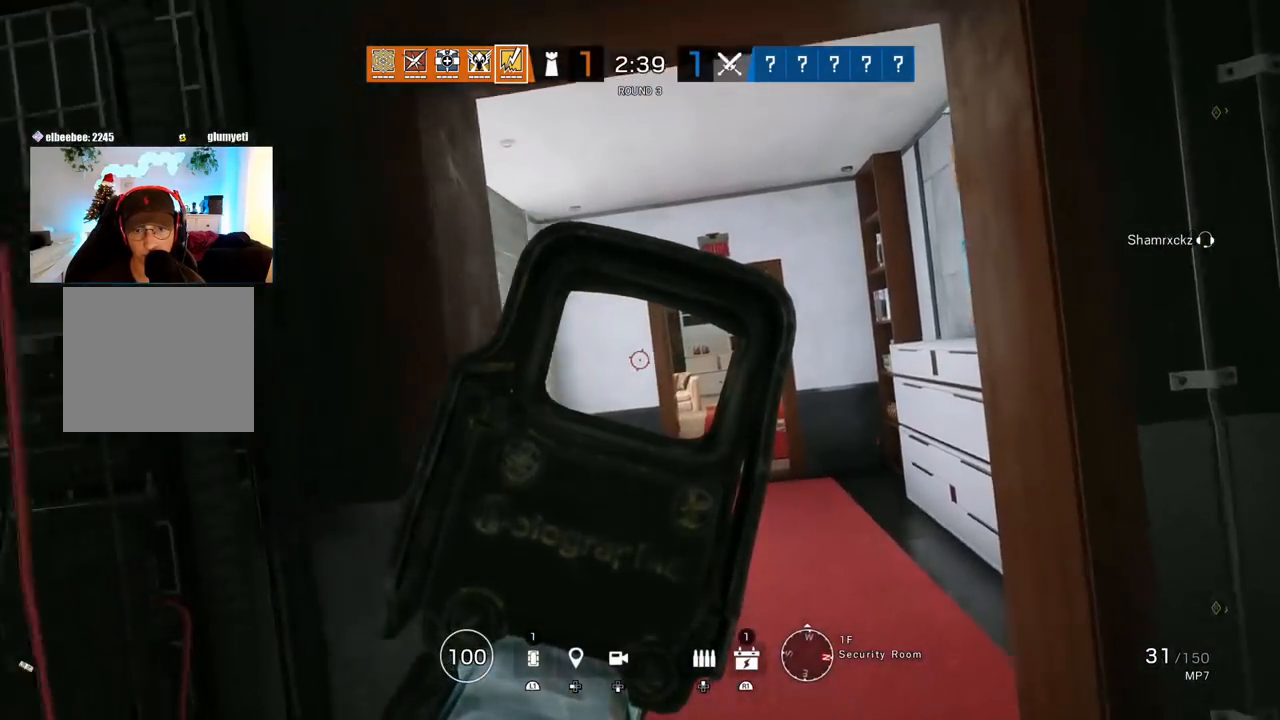
{"buttons": [], "left_stick": "up", "right_stick": "center", "events": [[150, "L1", "up"], [167, "L3", "down"], [300, "L3", "up"]]}
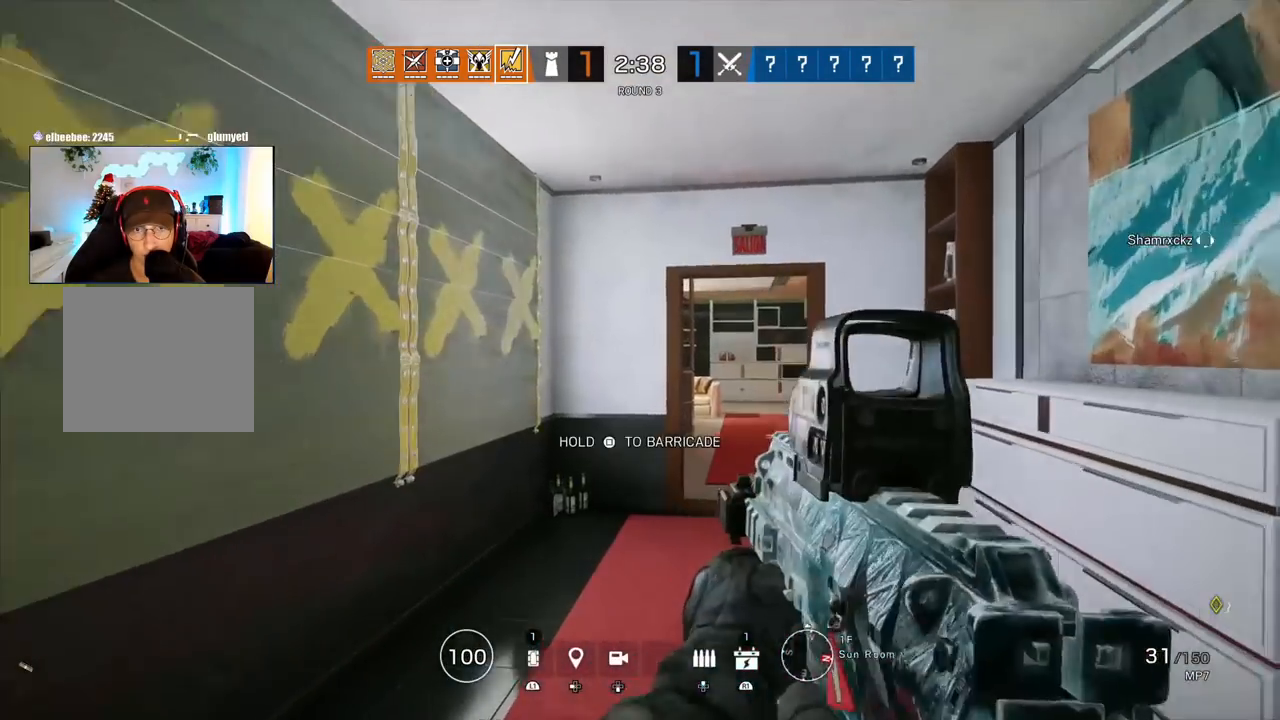
{"buttons": ["L1"], "left_stick": "up-right", "right_stick": "left", "events": [[67, "L1", "down"], [150, "R3", "down"], [200, "left_stick", "up-right"], [267, "R3", "up"], [400, "right_stick", "left"]]}
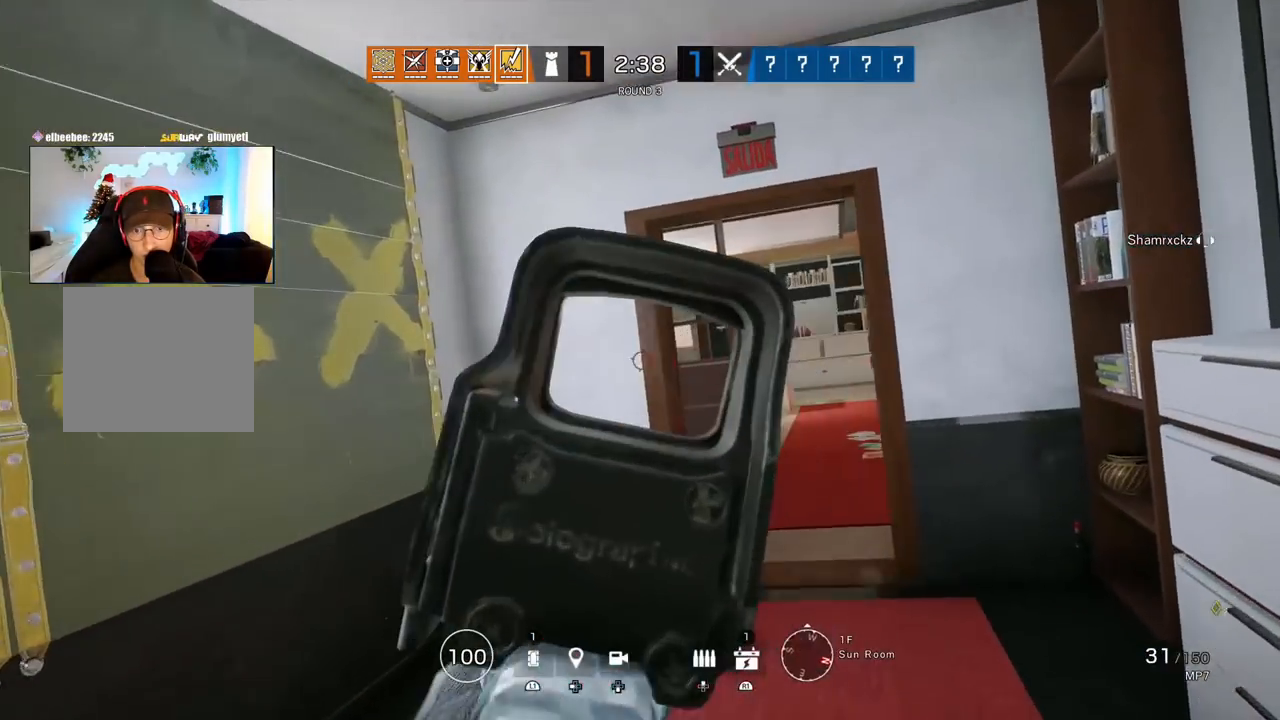
{"buttons": ["L1"], "left_stick": "up-right", "right_stick": "left", "events": []}
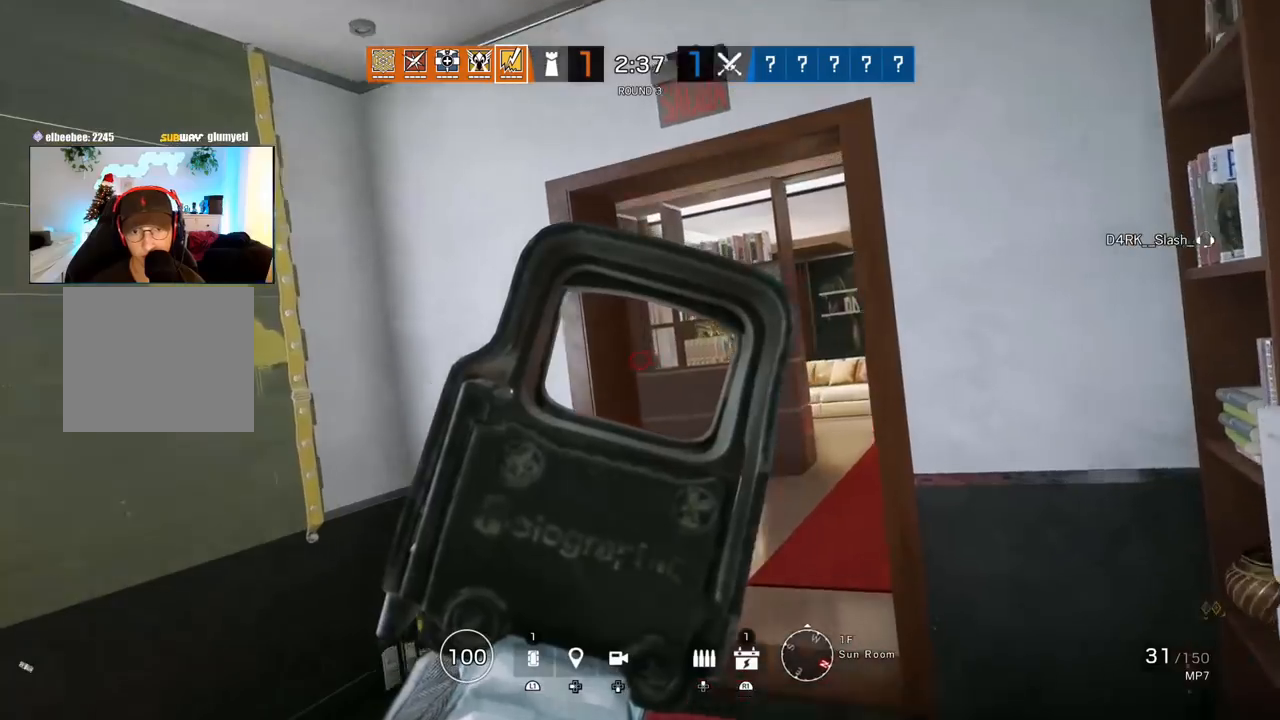
{"buttons": ["L1", "R2", "L3"], "left_stick": "up", "right_stick": "left", "events": [[433, "R2", "down"], [467, "L3", "down"], [467, "left_stick", "up"]]}
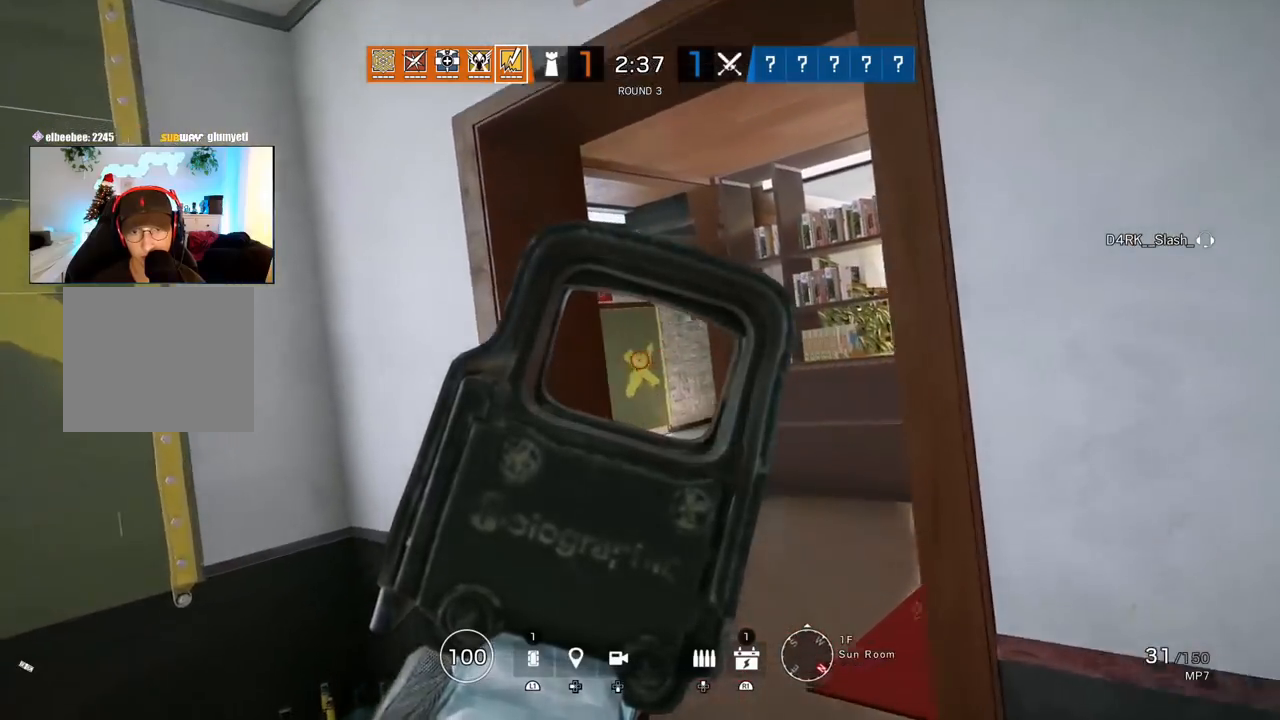
{"buttons": [], "left_stick": "right", "right_stick": "right", "events": [[17, "left_stick", "up-left"], [33, "R2", "up"], [83, "L3", "up"], [100, "left_stick", "left"], [100, "right_stick", "up-right"], [200, "right_stick", "center"], [267, "R3", "down"], [317, "right_stick", "right"], [333, "L1", "up"], [367, "R3", "up"], [400, "left_stick", "down"], [483, "left_stick", "right"]]}
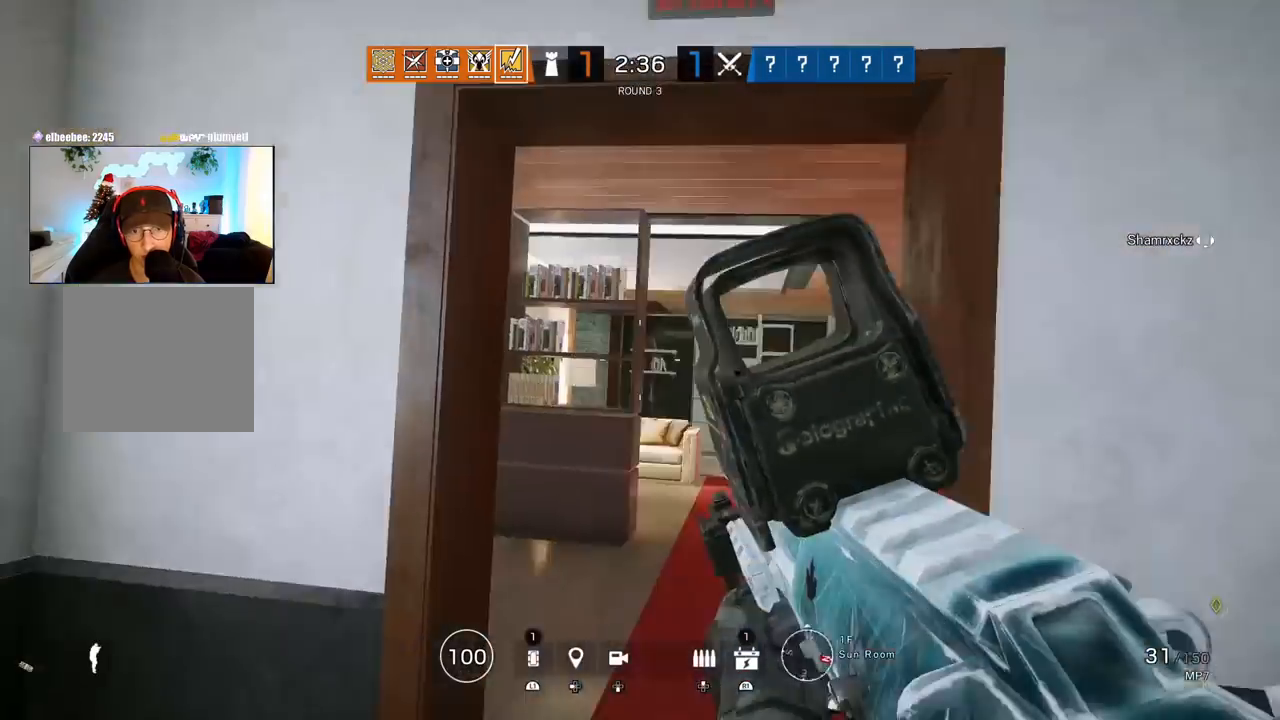
{"buttons": [], "left_stick": "up", "right_stick": "left", "events": [[50, "L3", "down"], [83, "left_stick", "up"], [167, "L3", "up"], [217, "L3", "down"], [233, "right_stick", "center"], [350, "L3", "up"], [450, "right_stick", "left"]]}
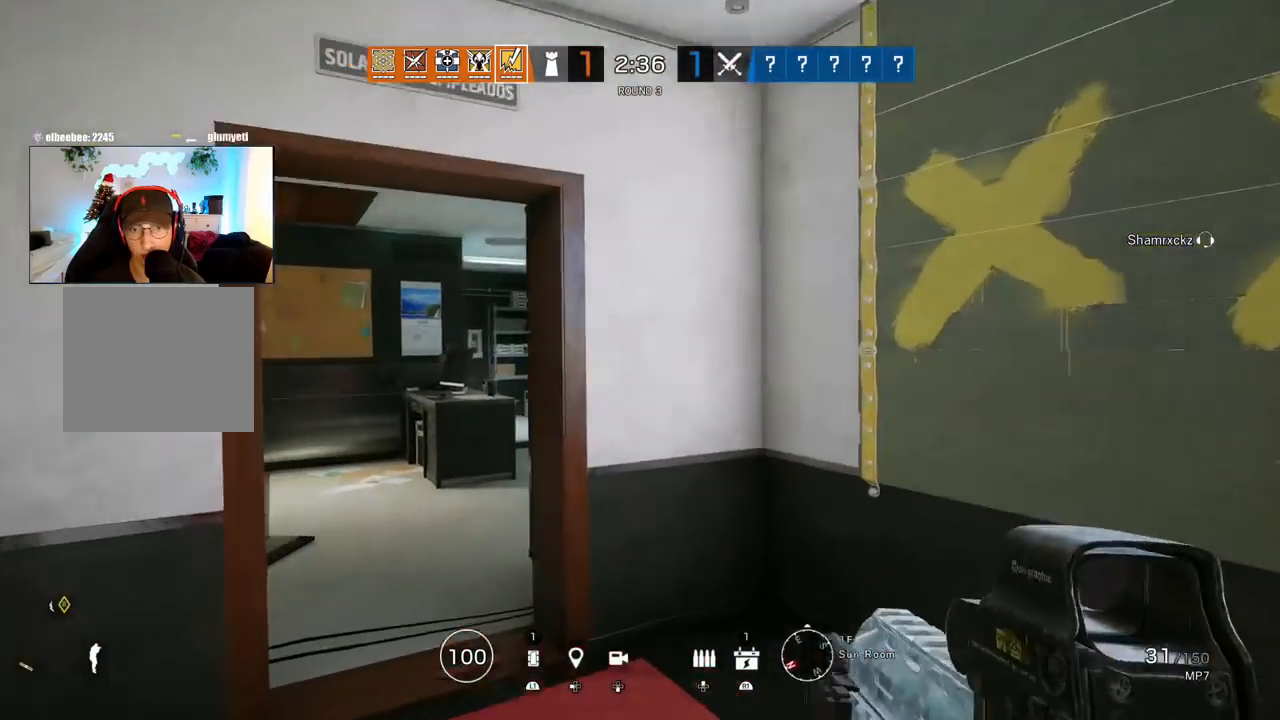
{"buttons": [], "left_stick": "up", "right_stick": "center", "events": [[67, "right_stick", "center"]]}
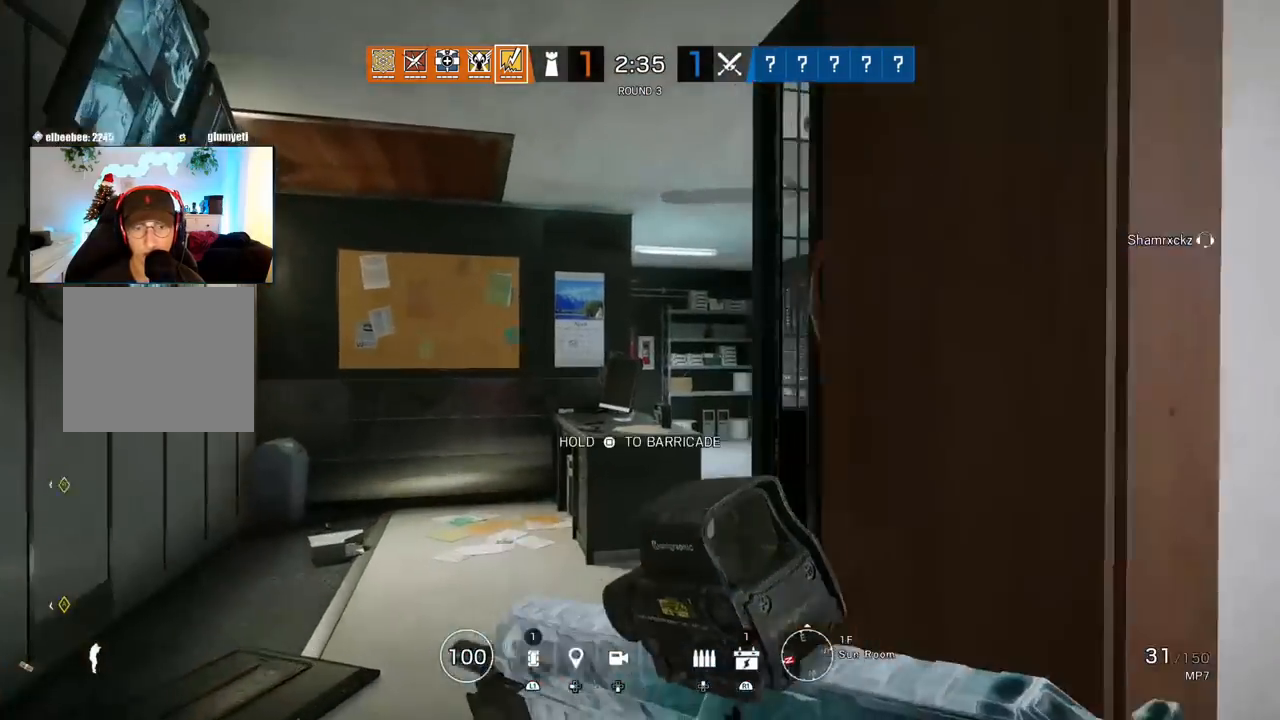
{"buttons": [], "left_stick": "up", "right_stick": "center", "events": [[167, "right_stick", "right"], [300, "right_stick", "center"]]}